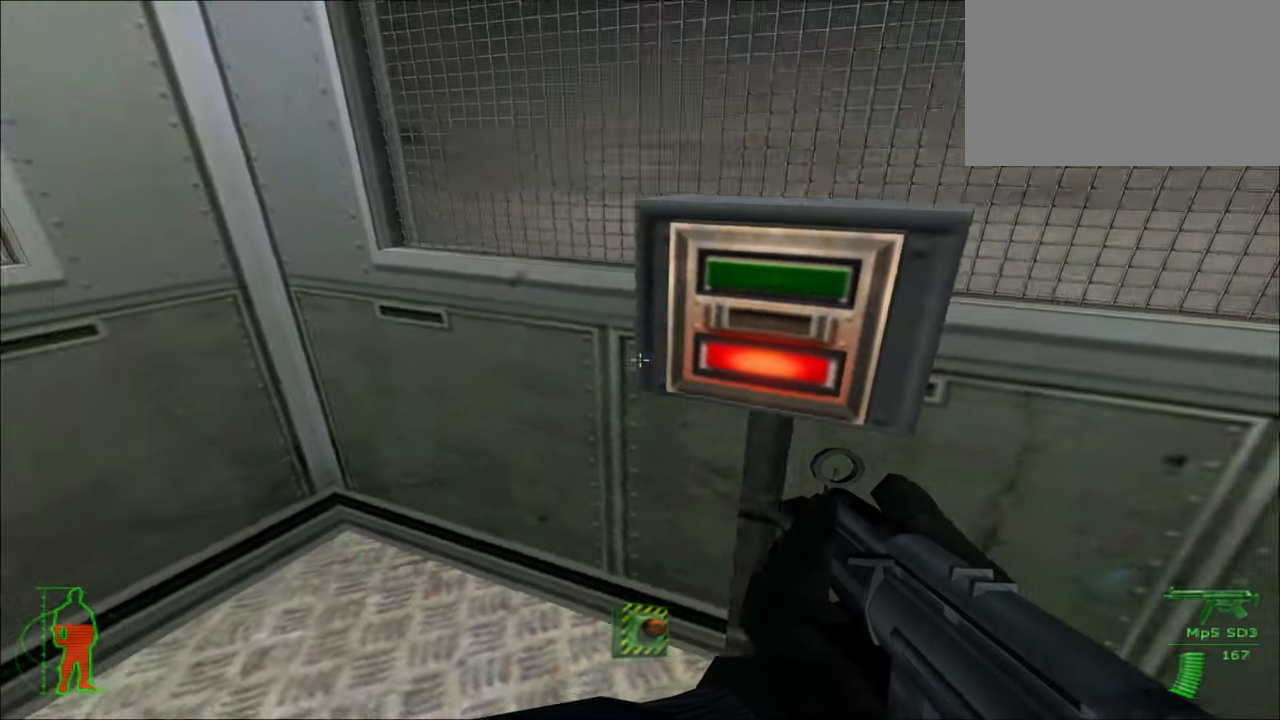
Gameplay with keyboard and mouse; each line is a JSON object with the keys and mouse buttons held at the frame after it. "events" lists presses ("down") and releases ("up") of "1", "2", "3", "4", "5", "a", "alt", "c", "caps_lock", "ctrl", "d", "e", "f", "g", "q", "r", "s", "shift", "space", "t", "tab", "v", "w", "x", "z", "mouse_left", "mouse_wheel" and "mouse_right" between this image and that frame as [ms after this image, input, new state], when the widget could be followed in between. "mouse_left", "mouse_wheel", "mouse_right" = the "left", "wheel", "right" buttons of the "mouse" list. No other keys are recorded. "wheel" means that the mouse wheel is clicked or scrolled. "mouse_move" is the direction in which the mouse moves at that frame (one of eight, or "still"), when it could be read.
{"keys": [], "mouse": [], "mouse_move": "still", "events": []}
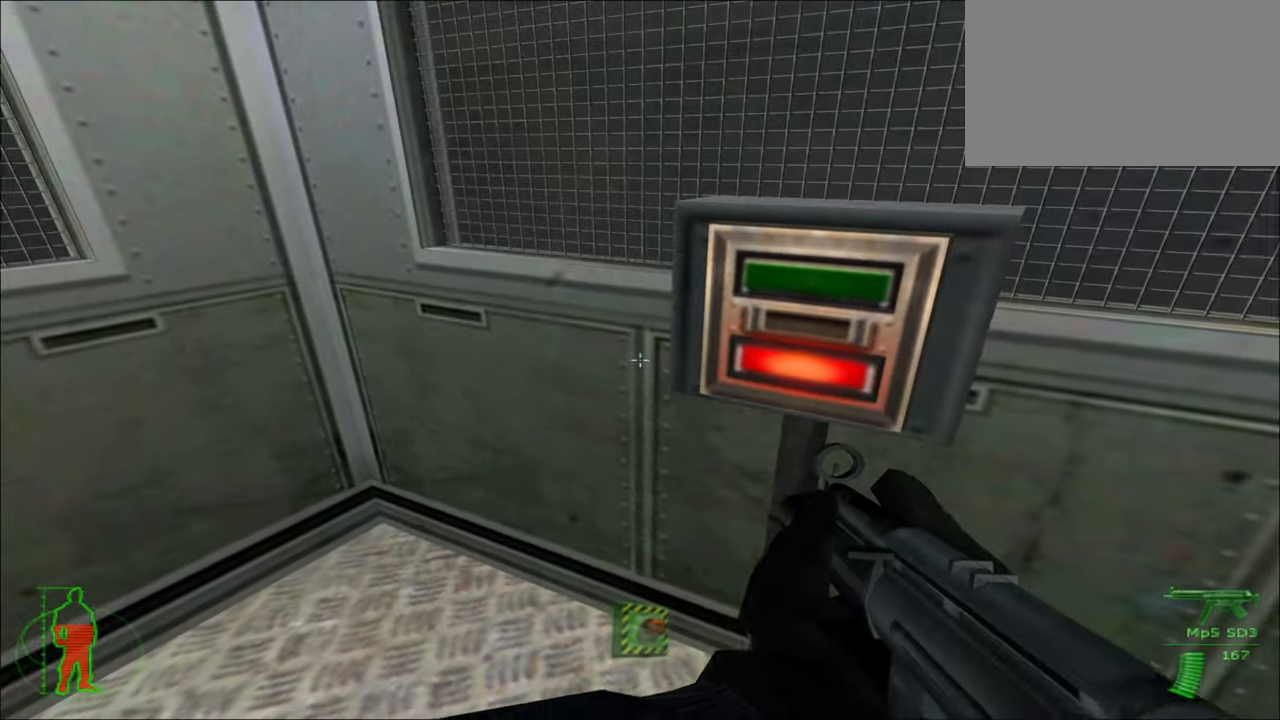
{"keys": [], "mouse": [], "mouse_move": "still", "events": []}
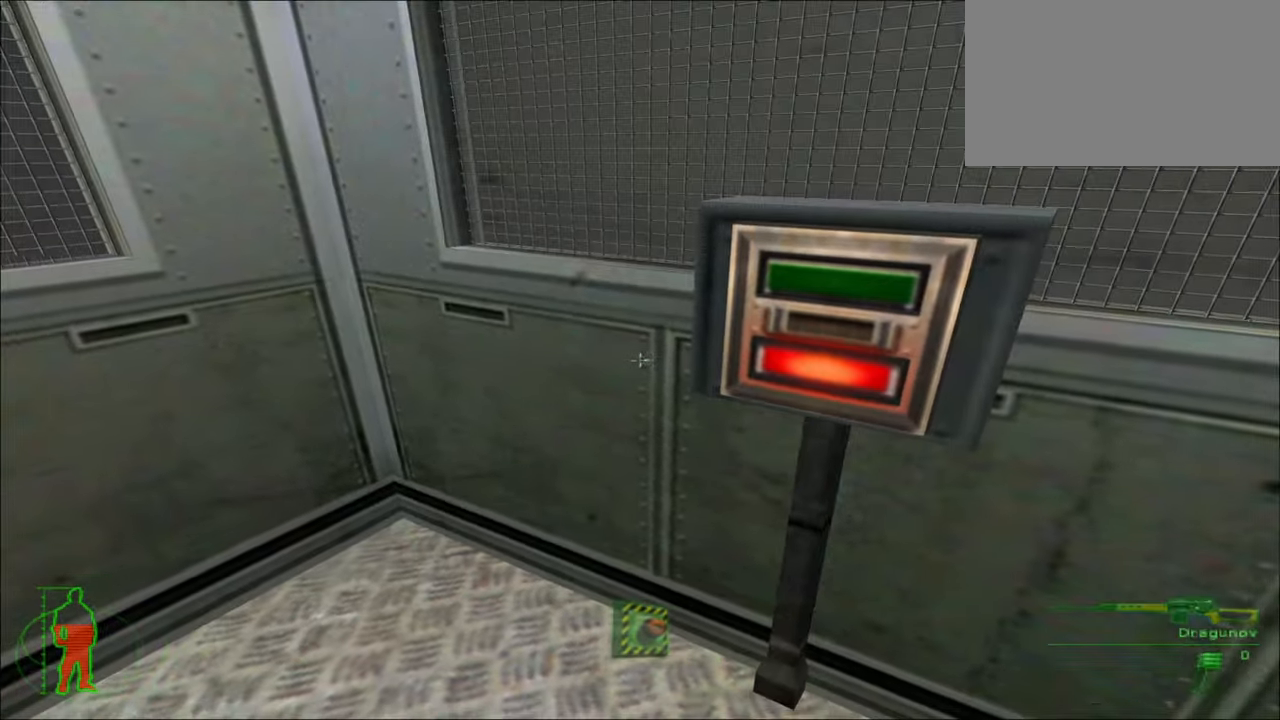
{"keys": [], "mouse": [], "mouse_move": "still", "events": []}
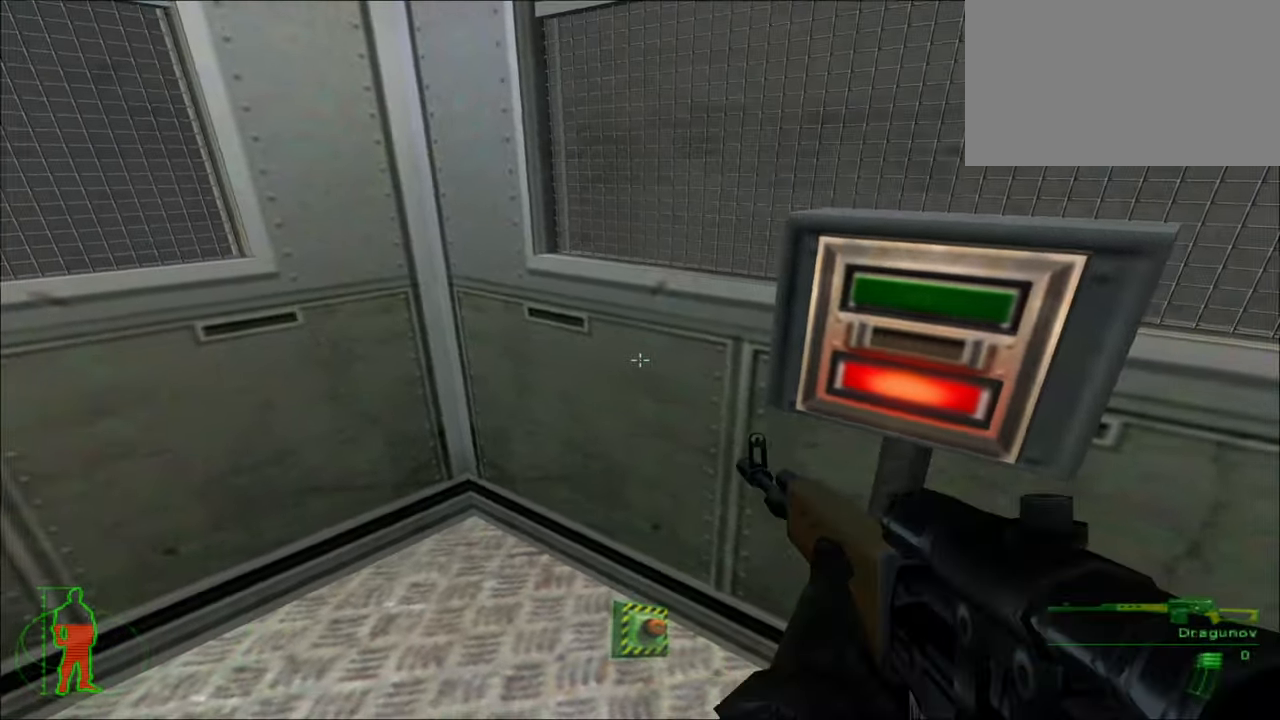
{"keys": ["5"], "mouse": [], "mouse_move": "still", "events": [[500, "5", "down"]]}
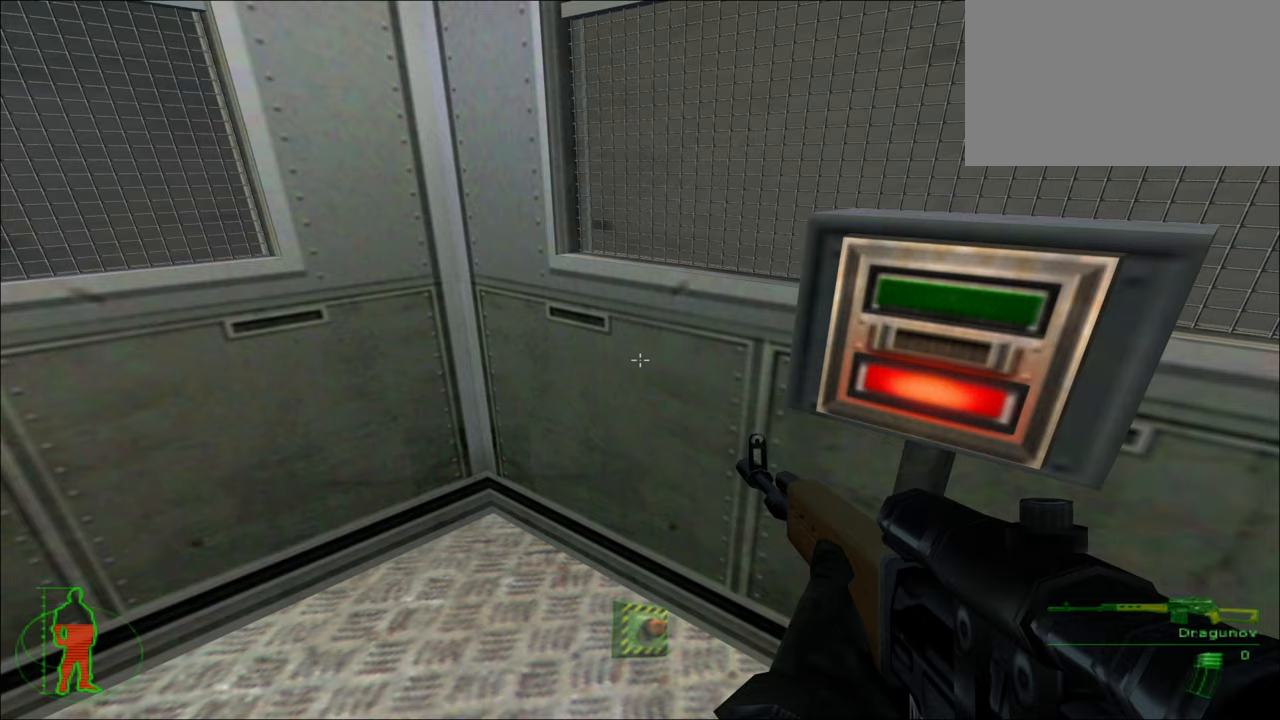
{"keys": [], "mouse": [], "mouse_move": "still", "events": [[133, "5", "up"]]}
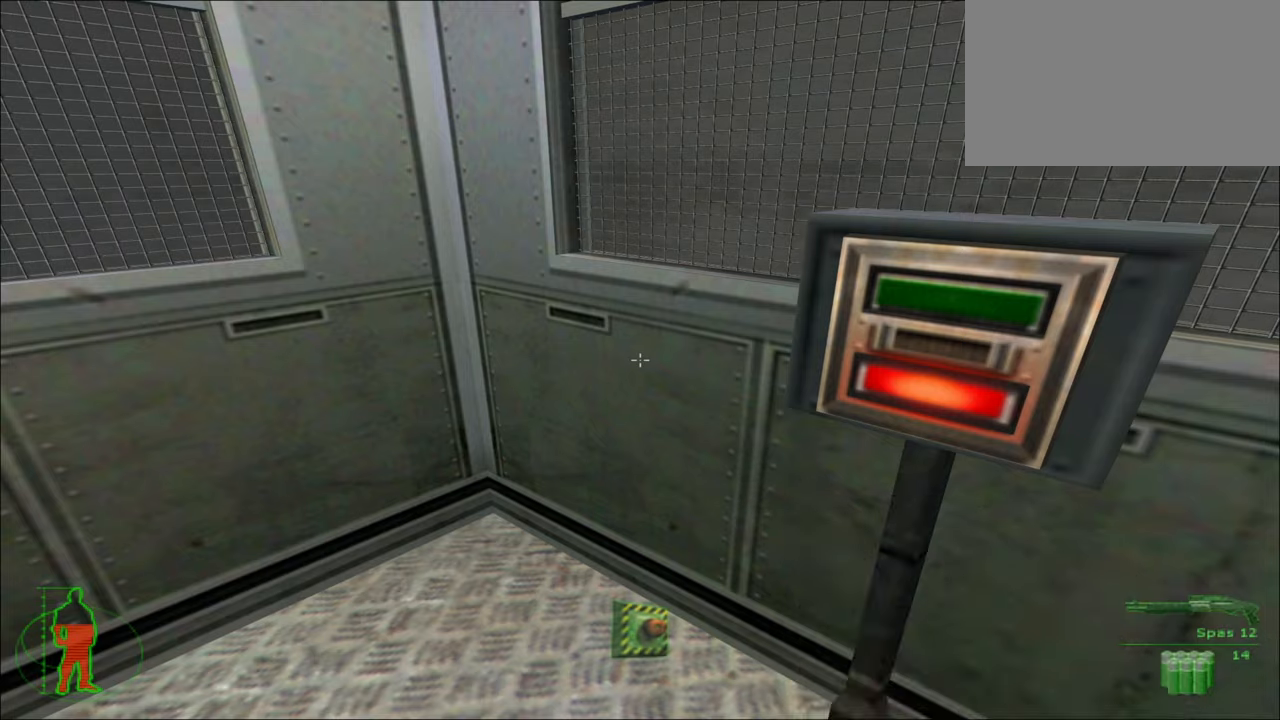
{"keys": [], "mouse": [], "mouse_move": "left", "events": []}
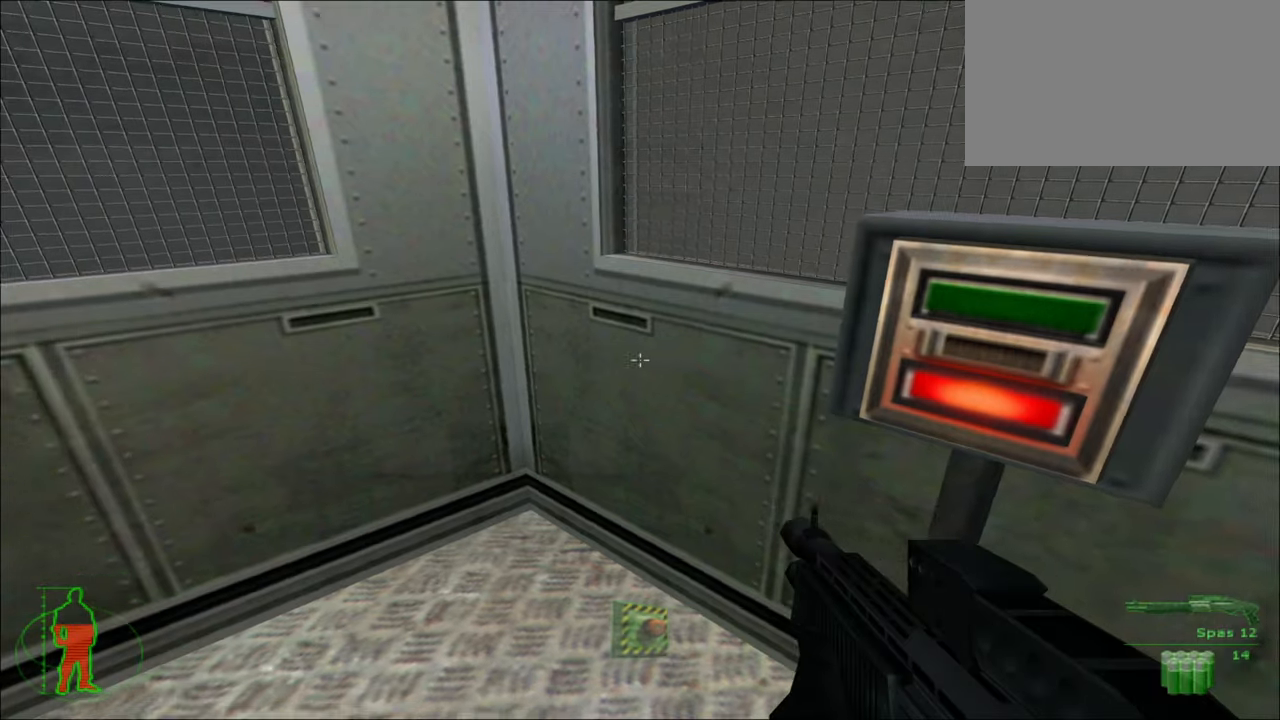
{"keys": [], "mouse": [], "mouse_move": "up", "events": []}
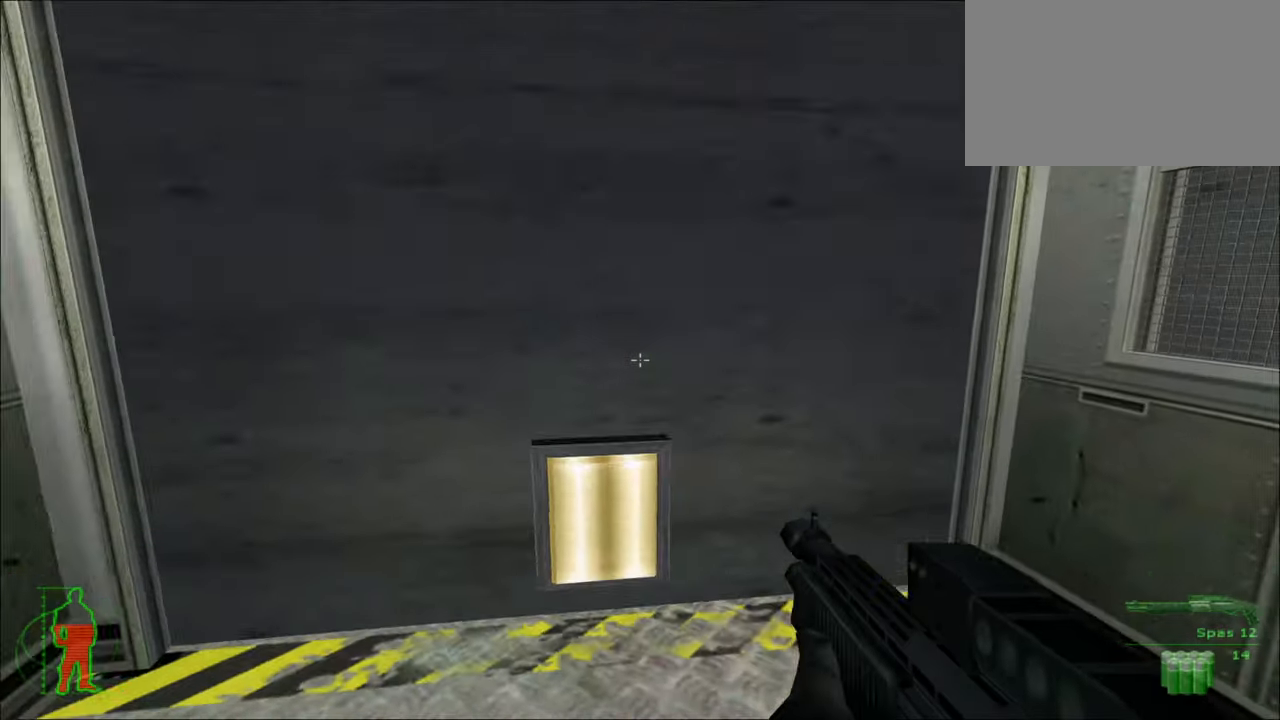
{"keys": [], "mouse": [], "mouse_move": "still", "events": []}
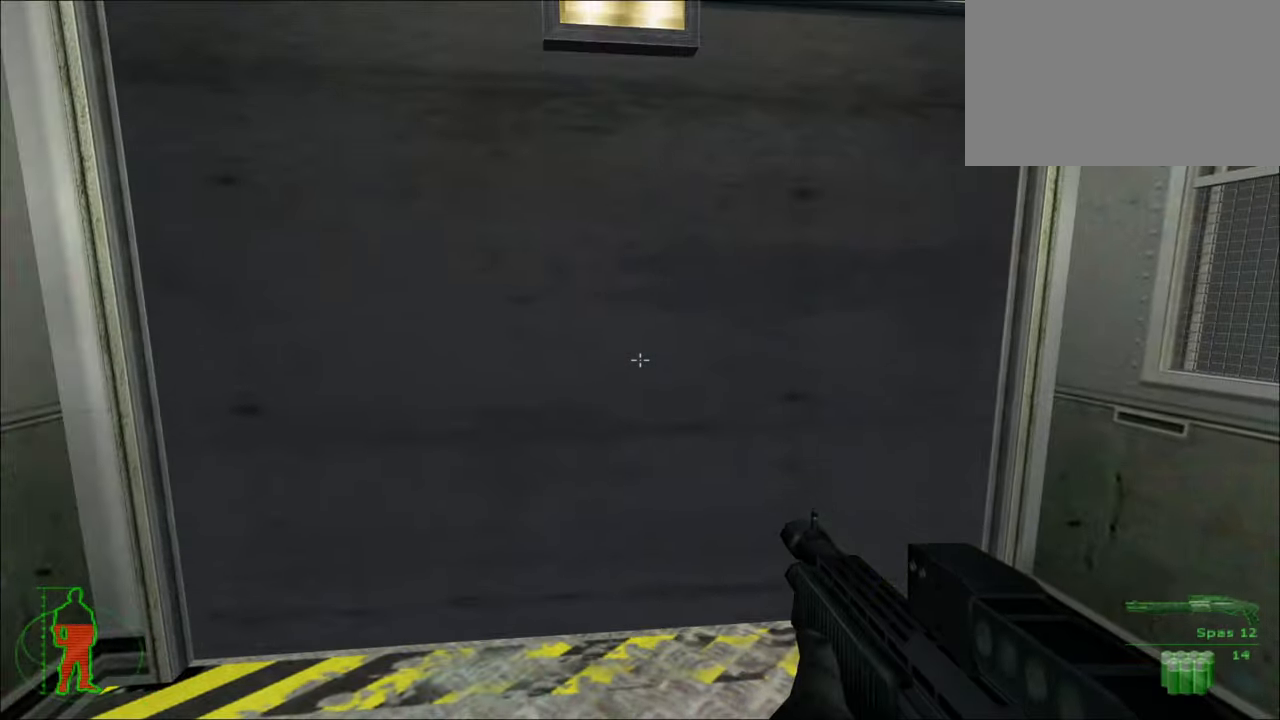
{"keys": [], "mouse": [], "mouse_move": "still", "events": []}
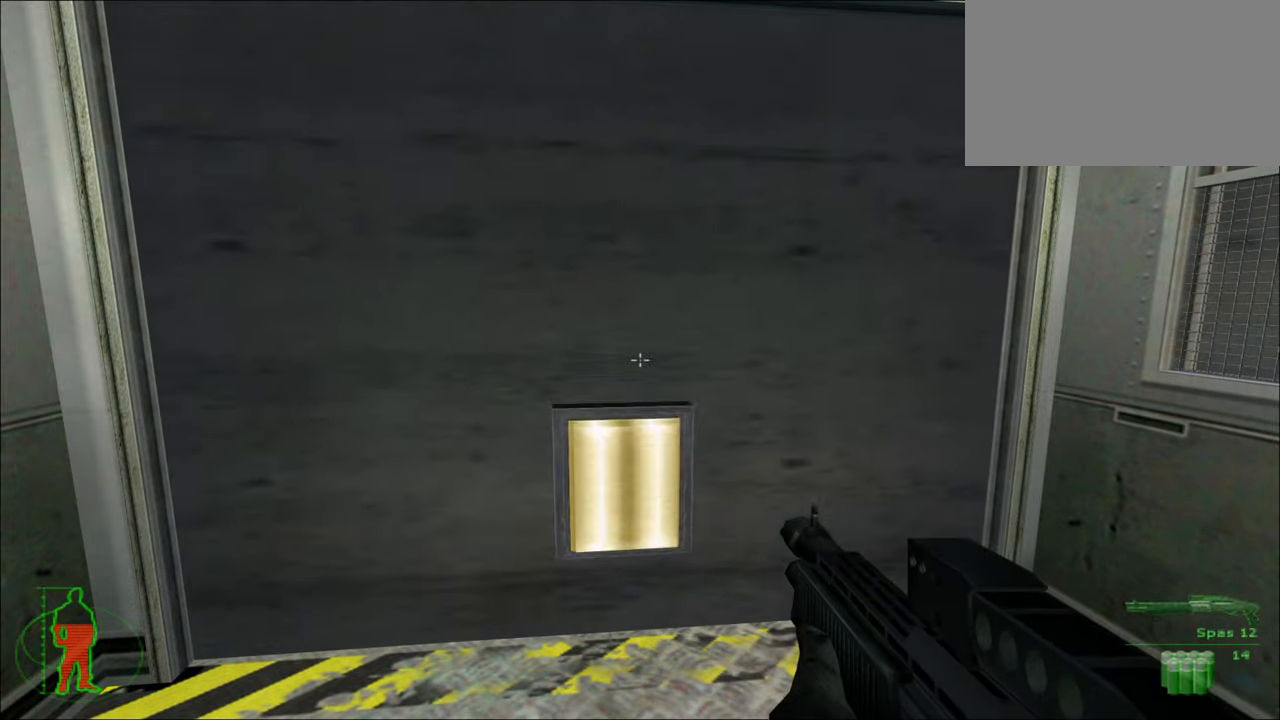
{"keys": [], "mouse": [], "mouse_move": "still", "events": []}
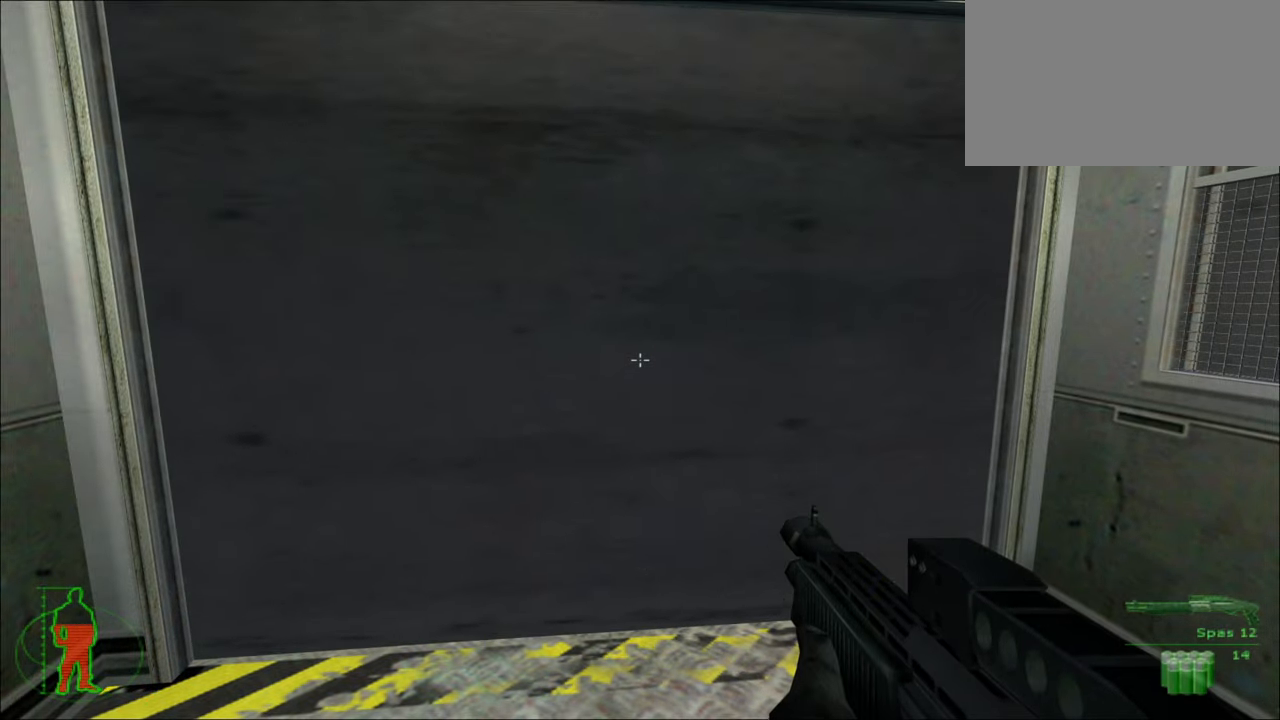
{"keys": [], "mouse": [], "mouse_move": "still", "events": []}
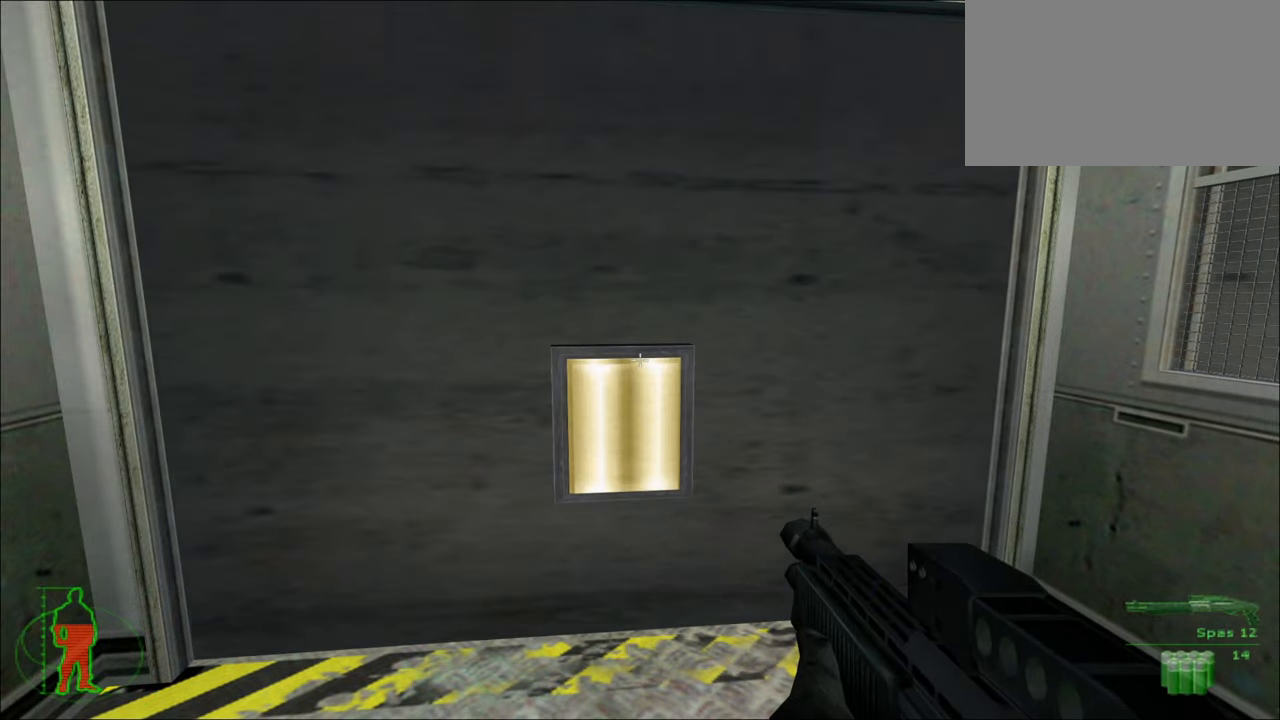
{"keys": [], "mouse": [], "mouse_move": "still", "events": []}
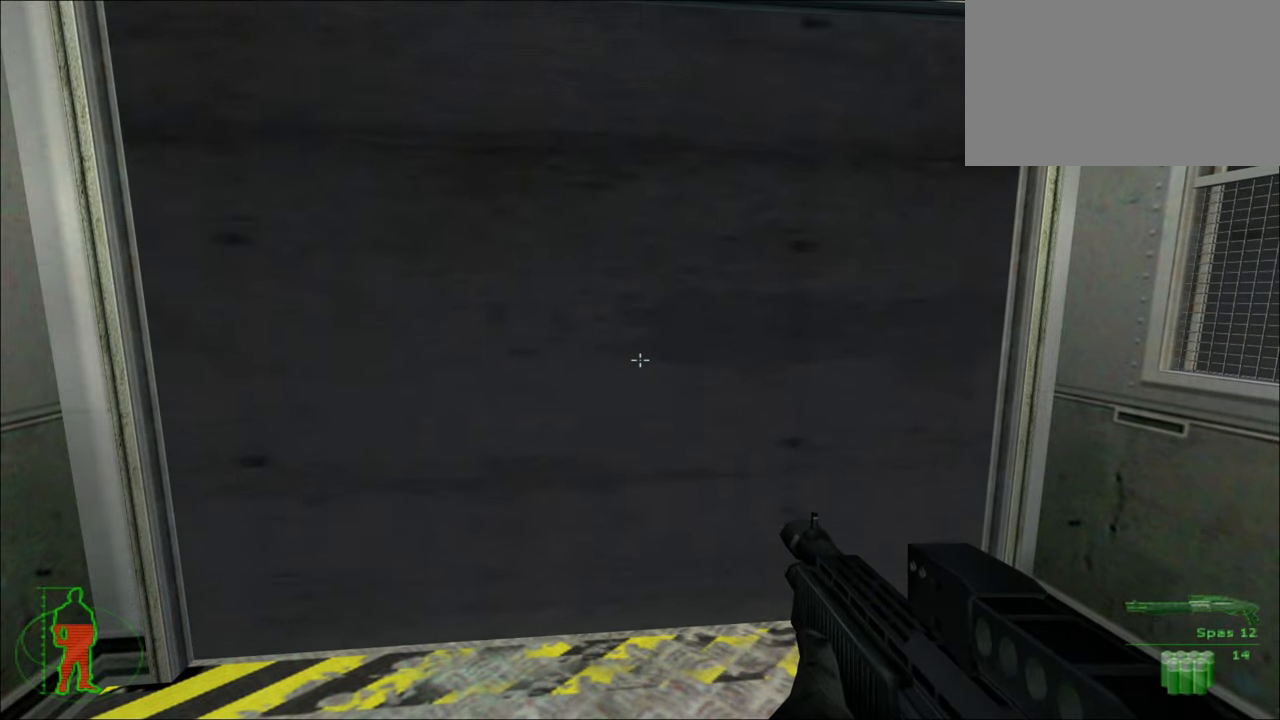
{"keys": [], "mouse": [], "mouse_move": "still", "events": []}
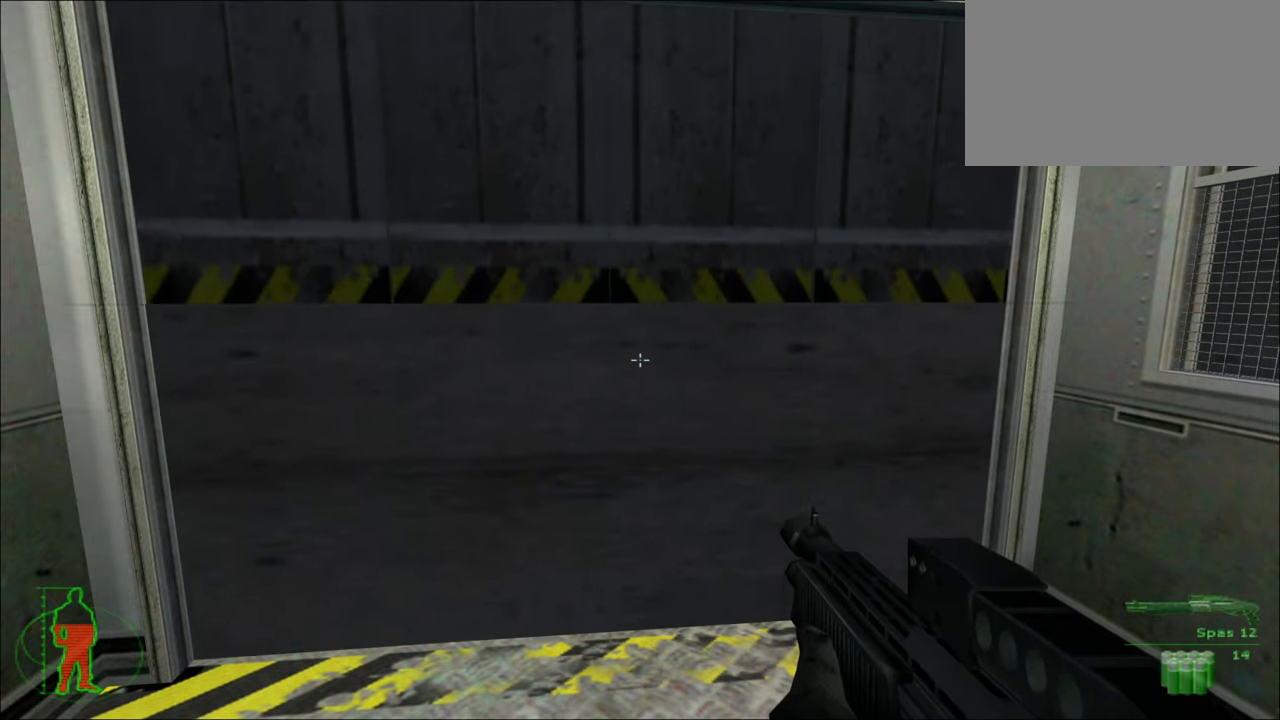
{"keys": [], "mouse": [], "mouse_move": "up", "events": []}
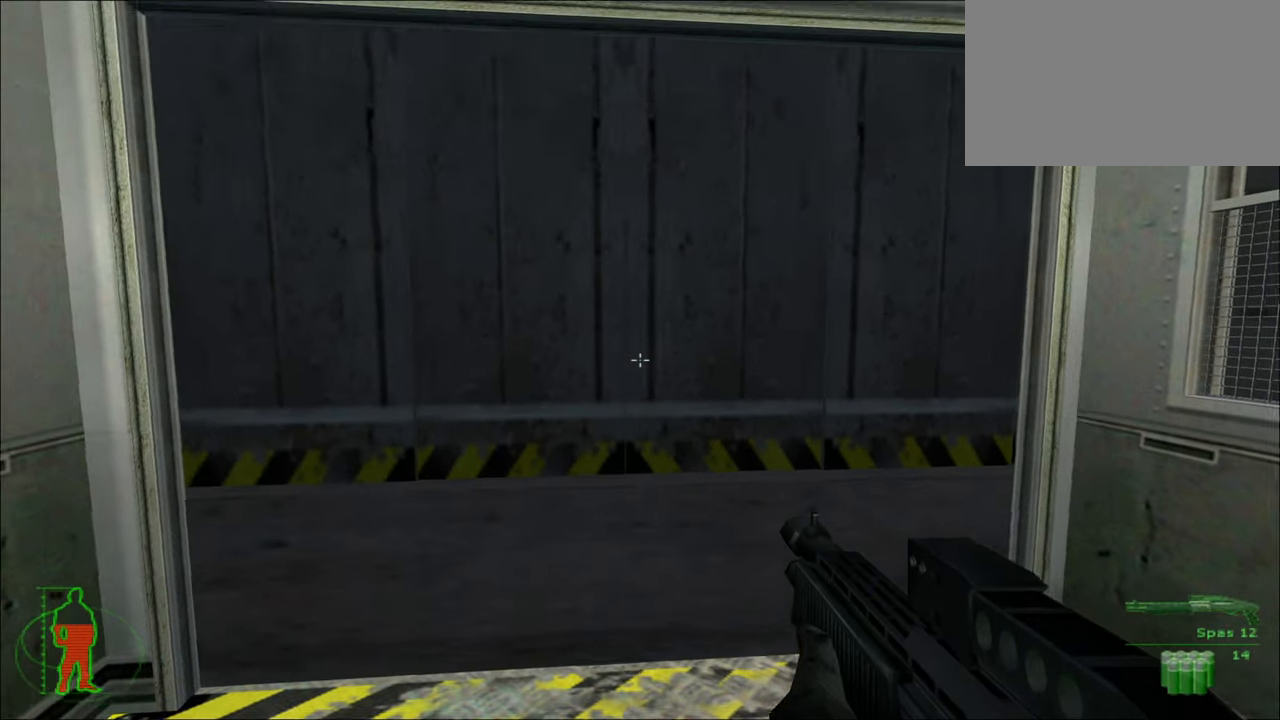
{"keys": [], "mouse": [], "mouse_move": "still", "events": []}
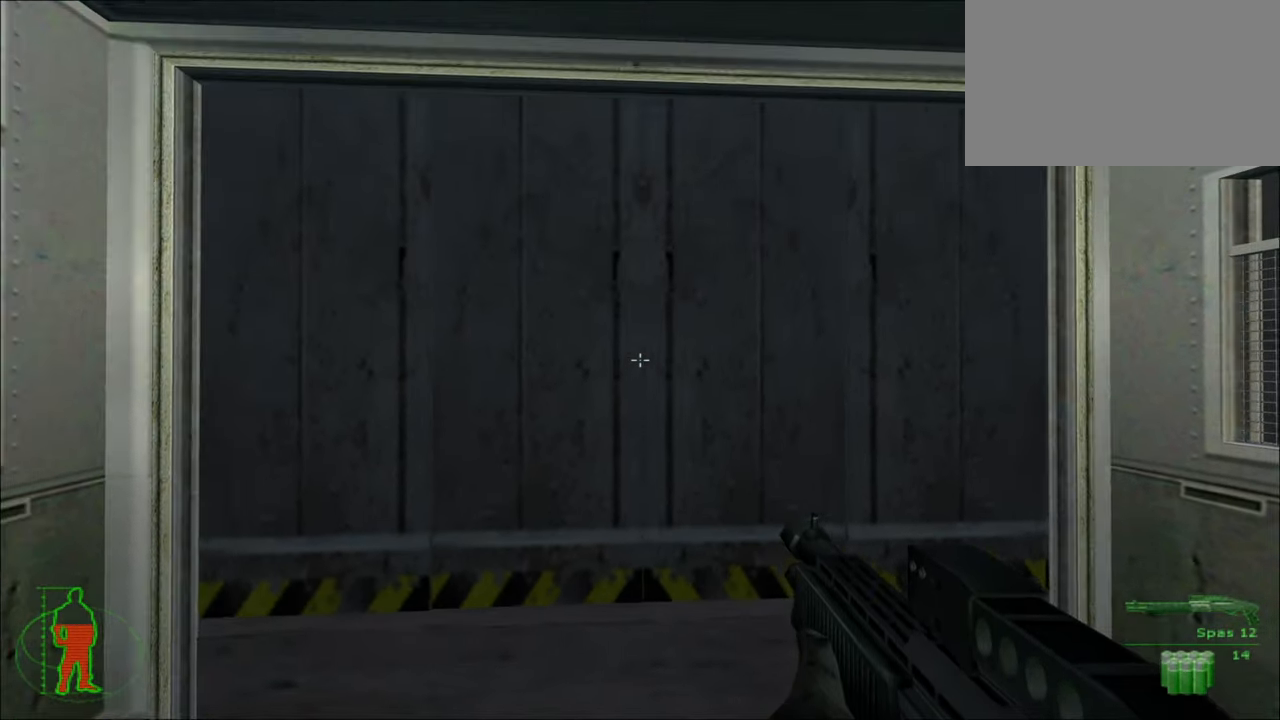
{"keys": [], "mouse": [], "mouse_move": "still", "events": []}
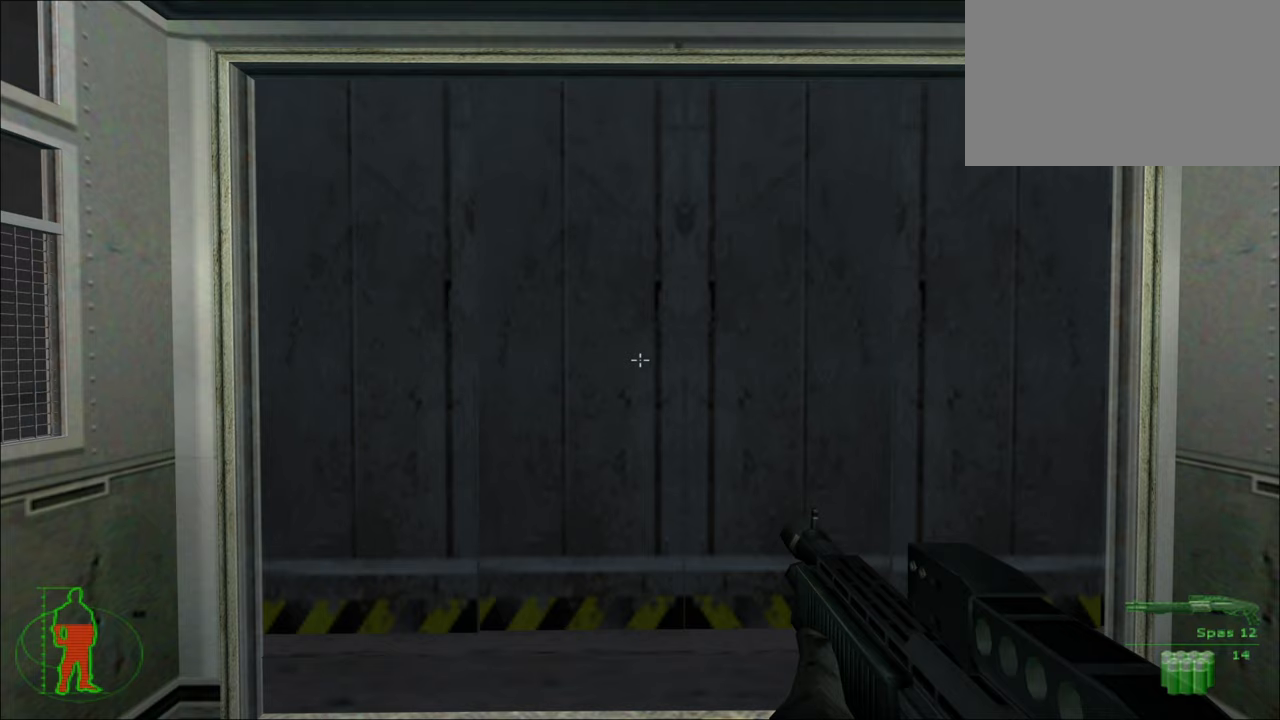
{"keys": [], "mouse": [], "mouse_move": "still", "events": []}
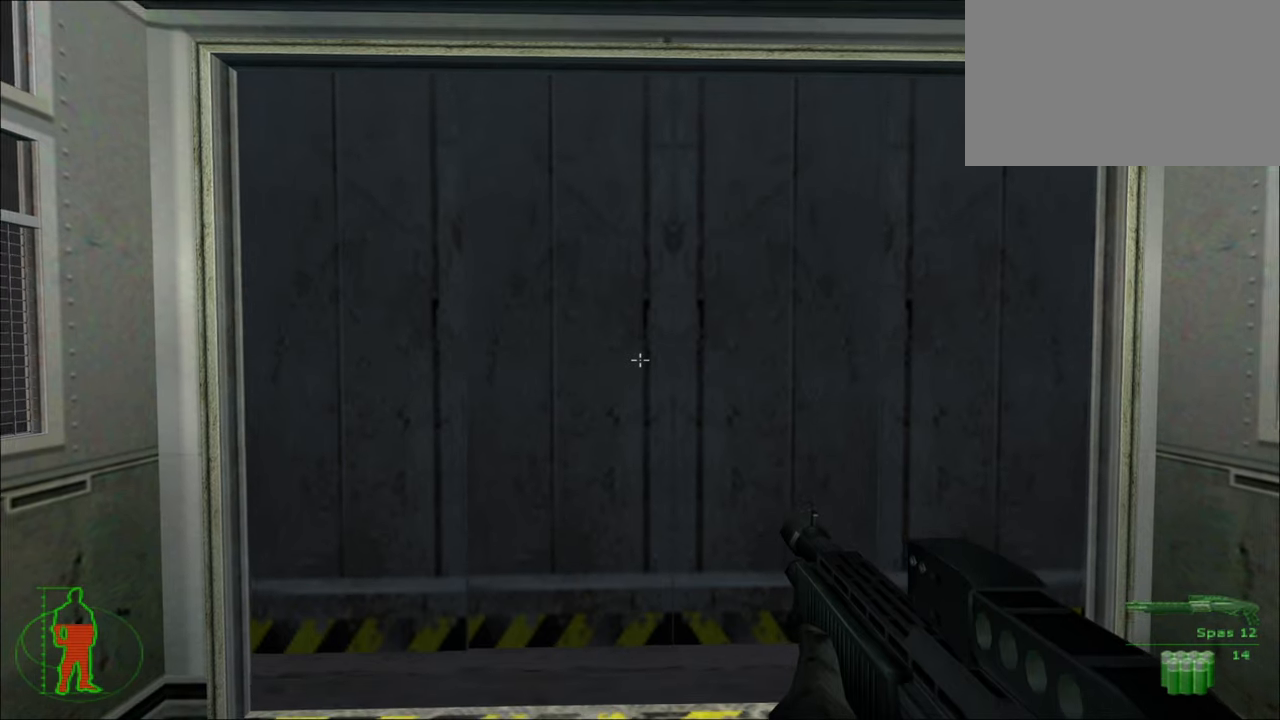
{"keys": [], "mouse": [], "mouse_move": "still", "events": []}
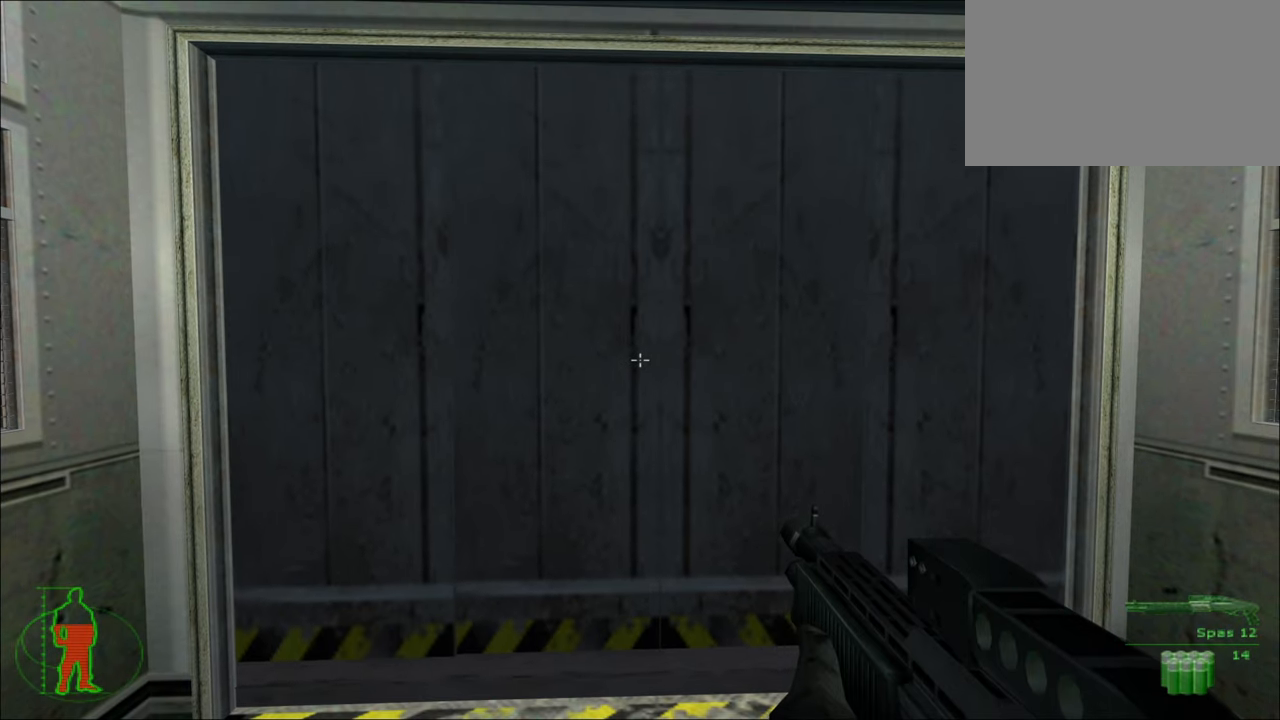
{"keys": [], "mouse": [], "mouse_move": "still", "events": []}
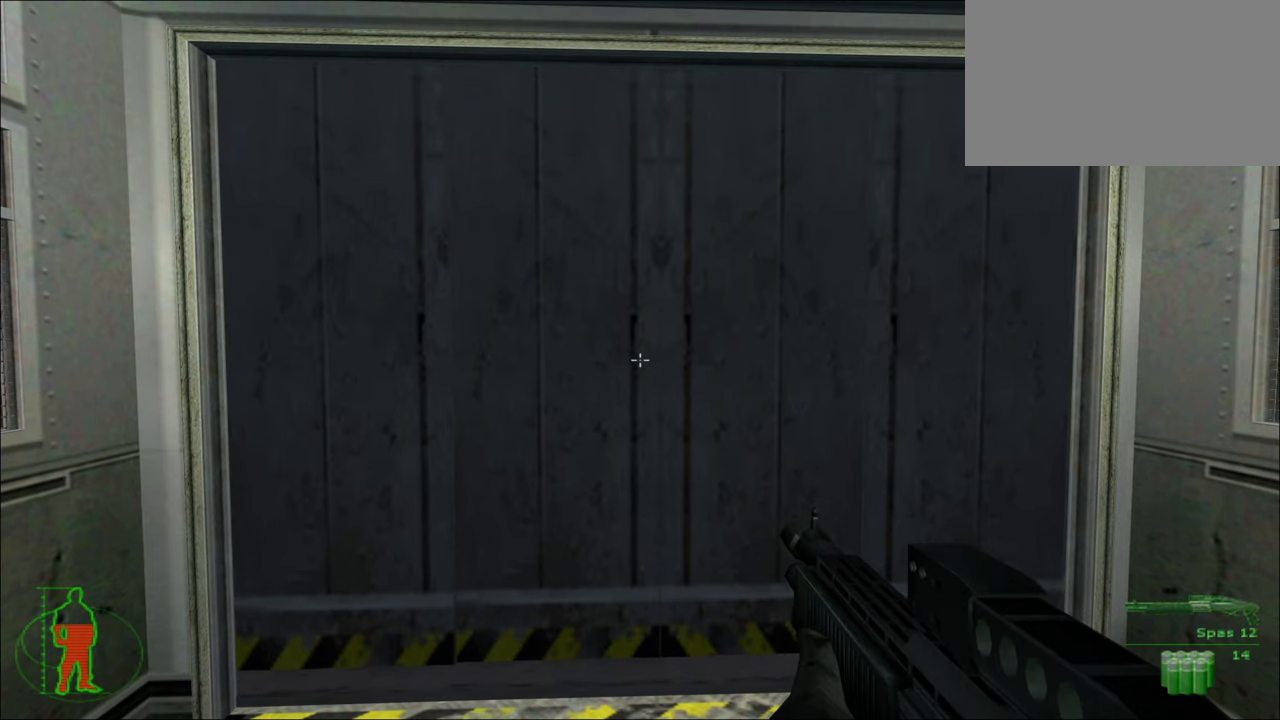
{"keys": [], "mouse": [], "mouse_move": "still", "events": []}
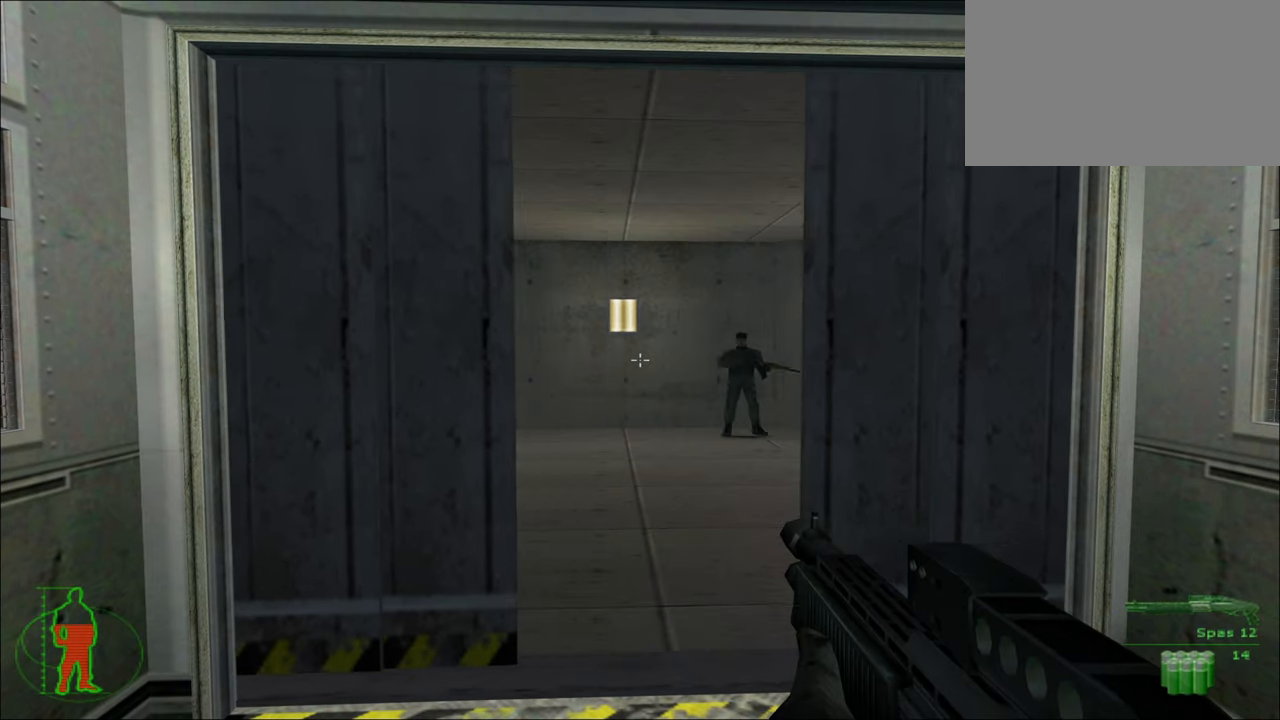
{"keys": [], "mouse": [], "mouse_move": "still", "events": []}
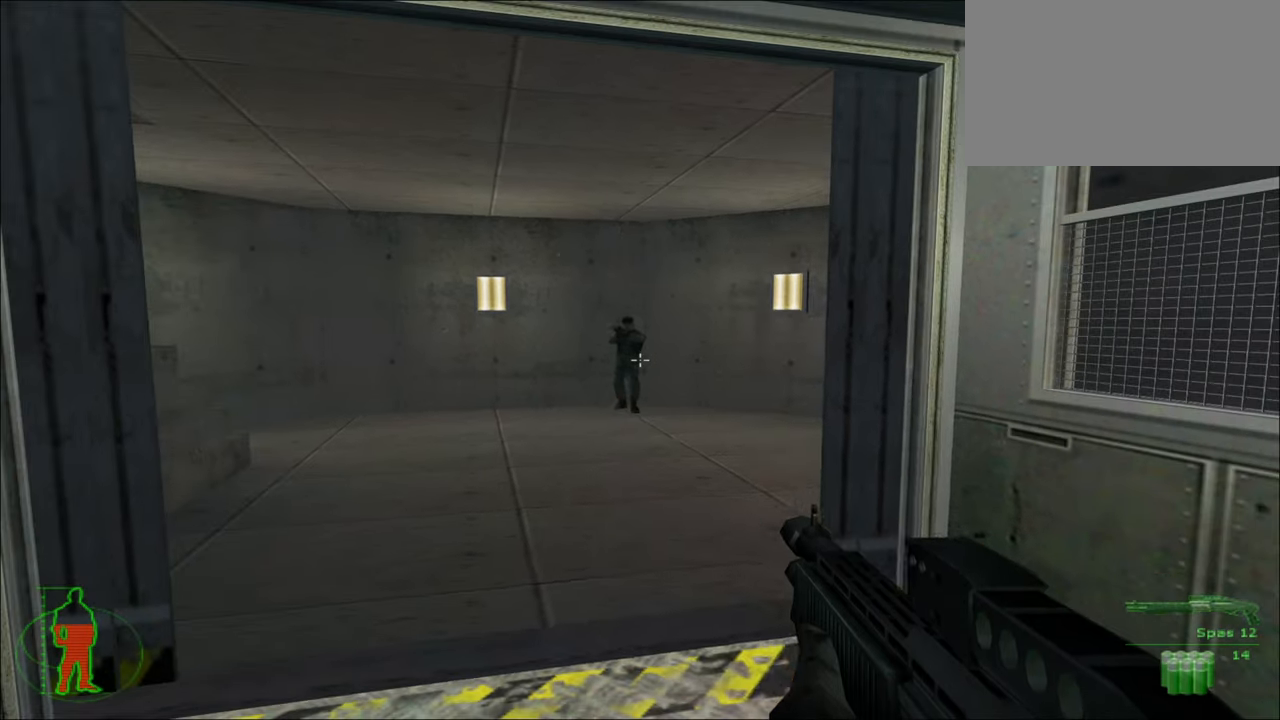
{"keys": [], "mouse": [], "mouse_move": "still", "events": [[67, "mouse_left", "down"], [167, "mouse_left", "up"]]}
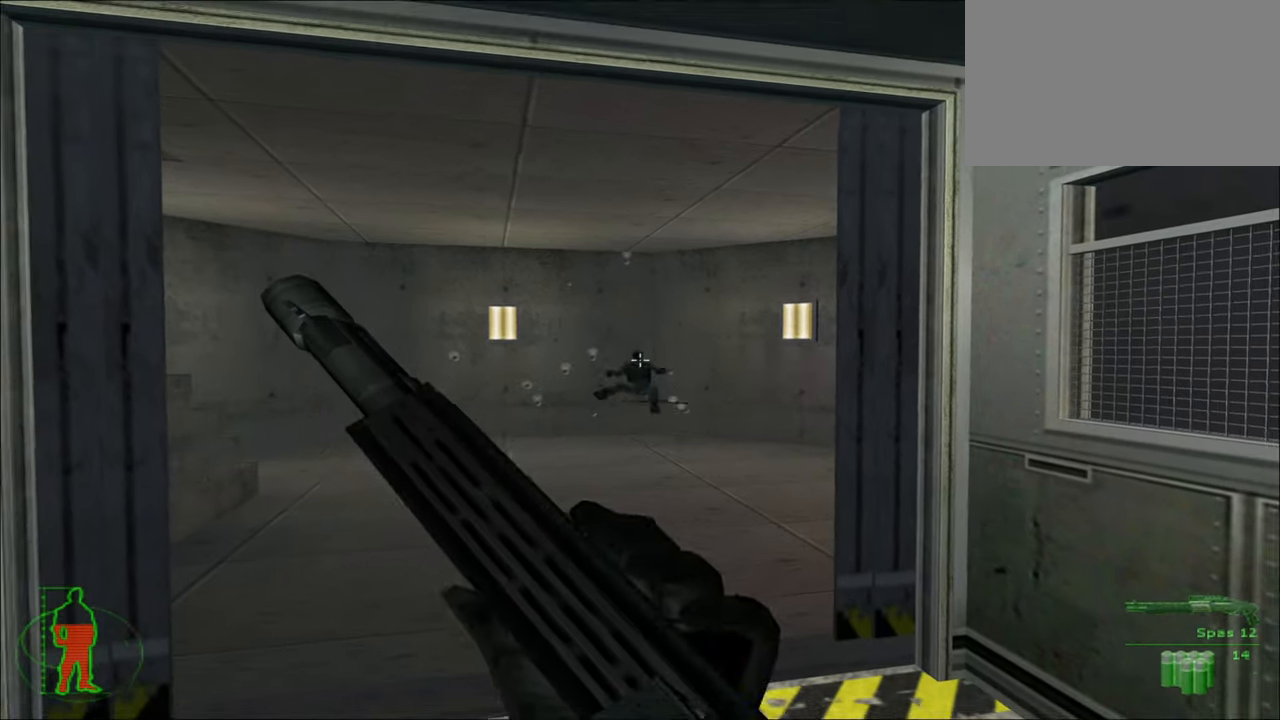
{"keys": [], "mouse": [], "mouse_move": "still", "events": []}
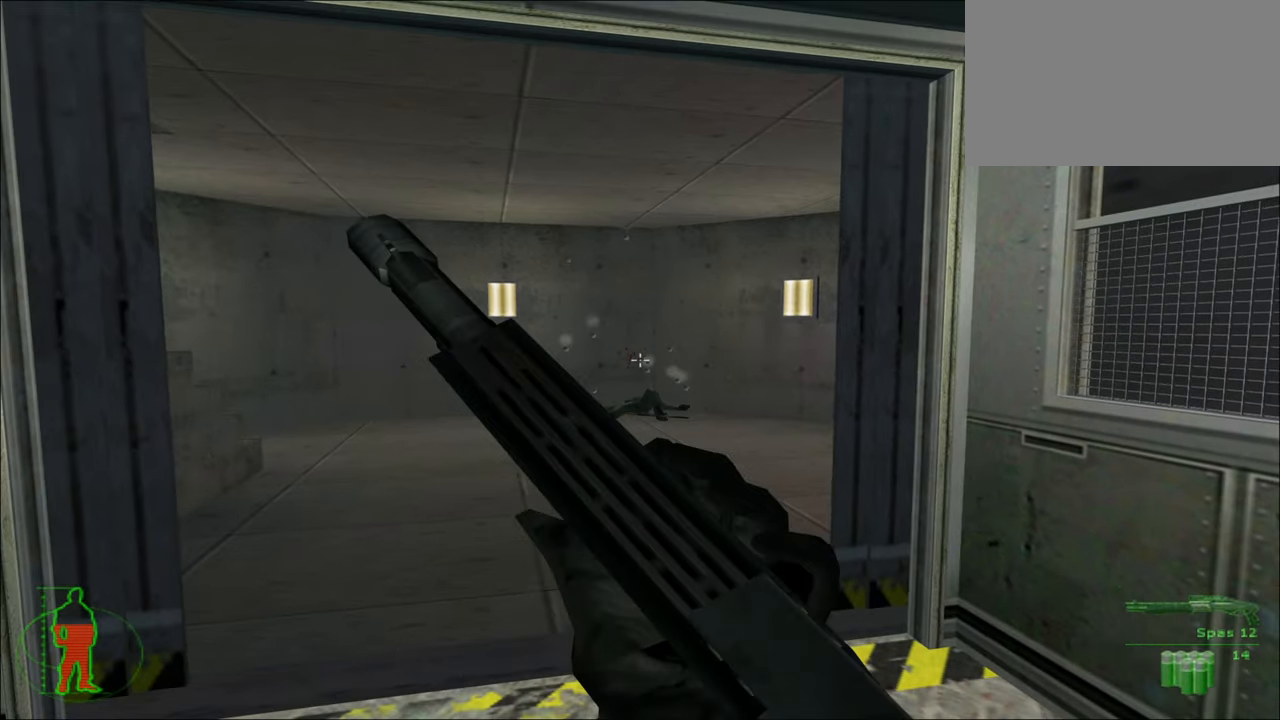
{"keys": [], "mouse": [], "mouse_move": "still", "events": []}
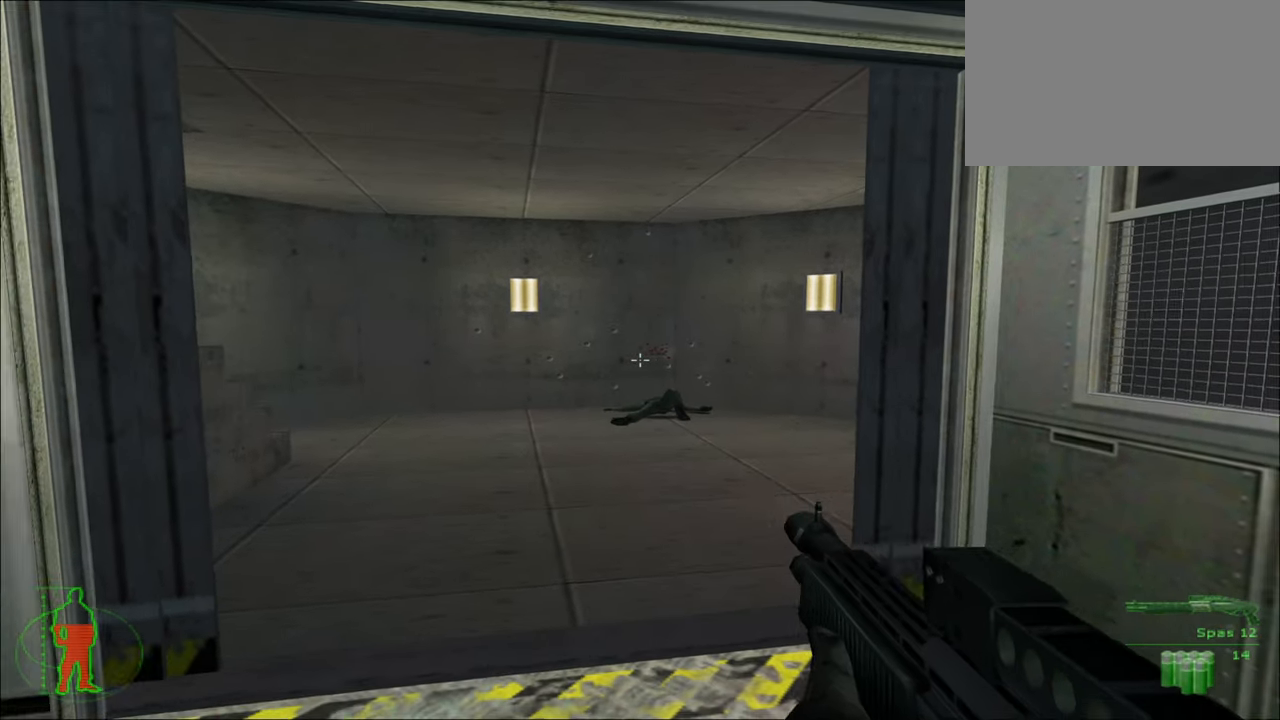
{"keys": [], "mouse": [], "mouse_move": "still", "events": []}
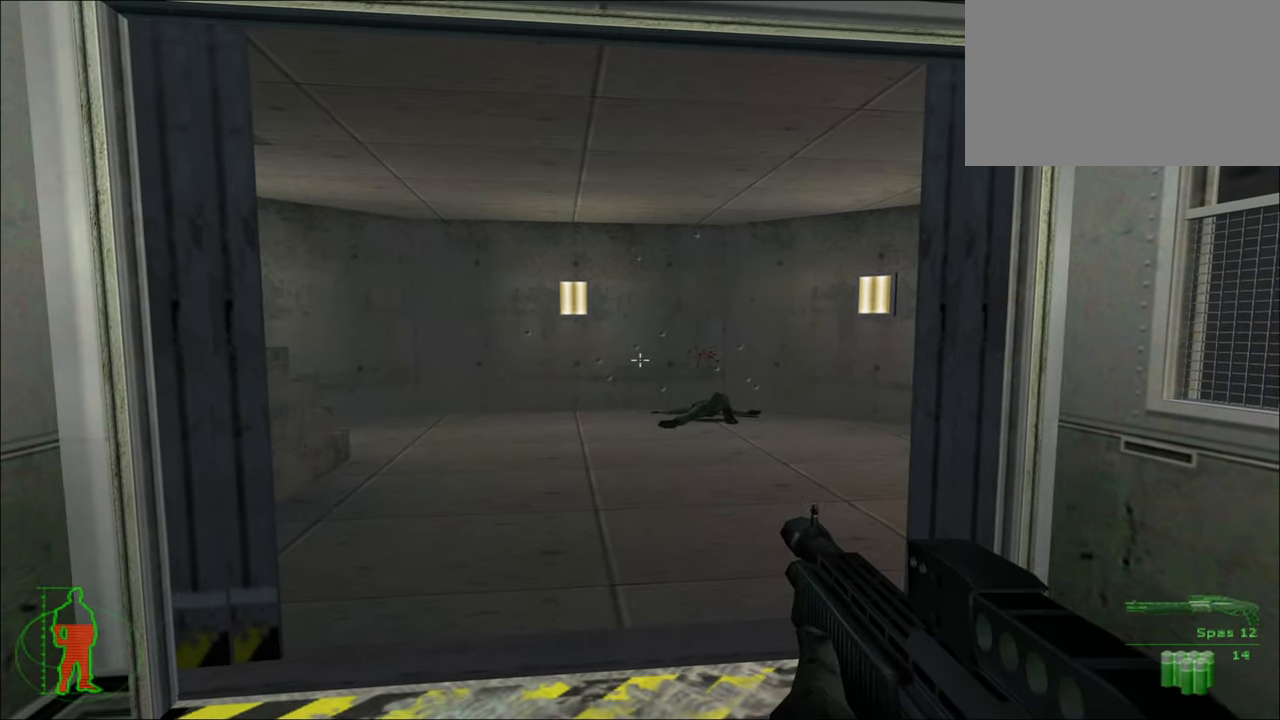
{"keys": [], "mouse": [], "mouse_move": "still", "events": []}
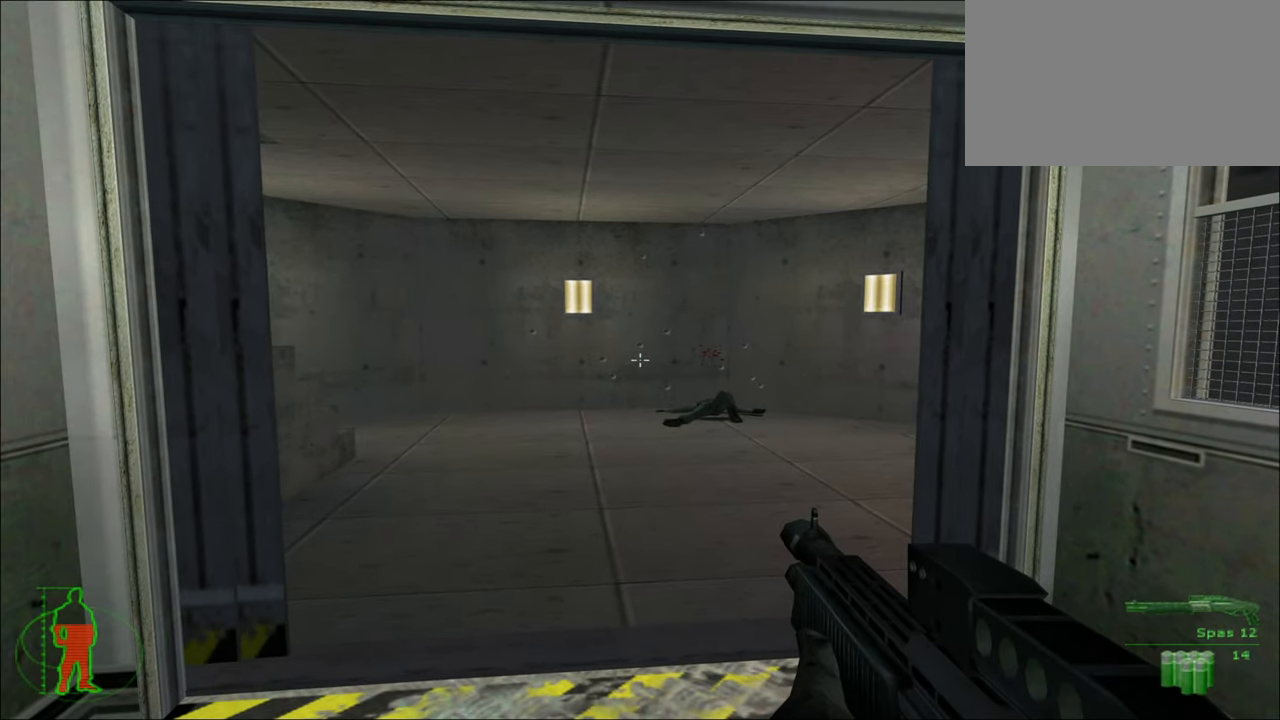
{"keys": [], "mouse": [], "mouse_move": "still", "events": []}
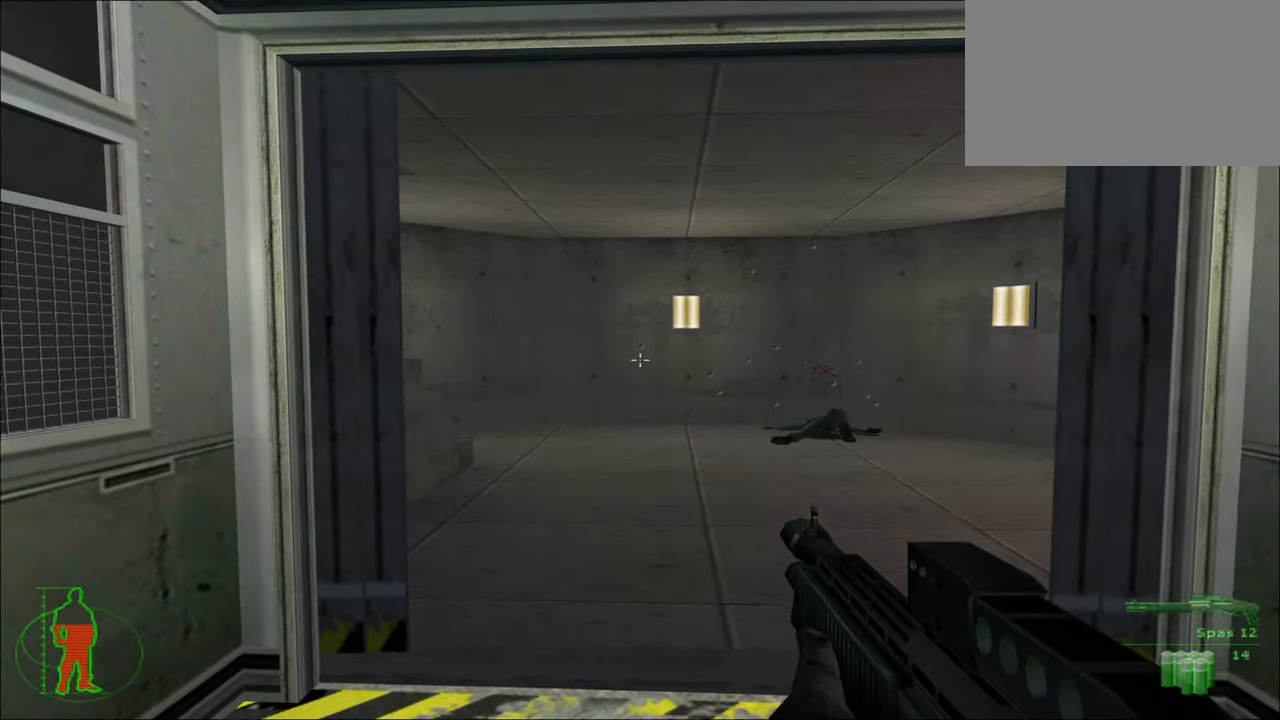
{"keys": [], "mouse": [], "mouse_move": "still", "events": []}
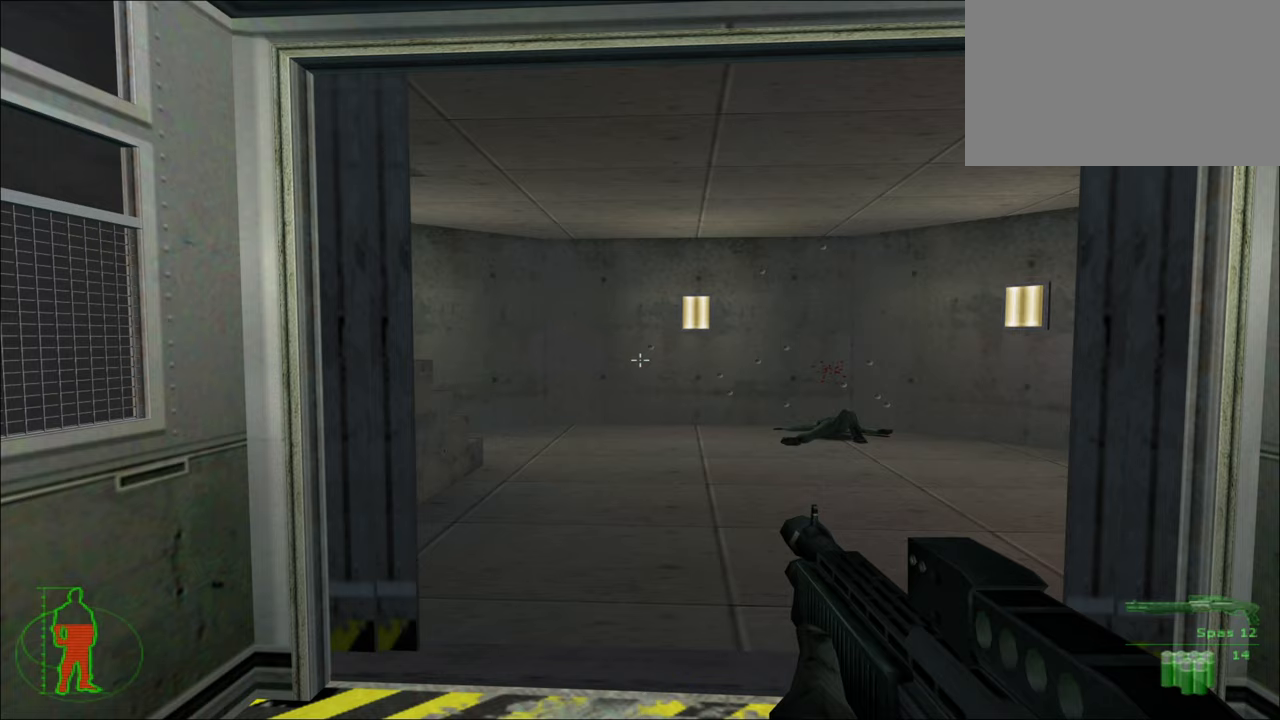
{"keys": [], "mouse": [], "mouse_move": "still", "events": []}
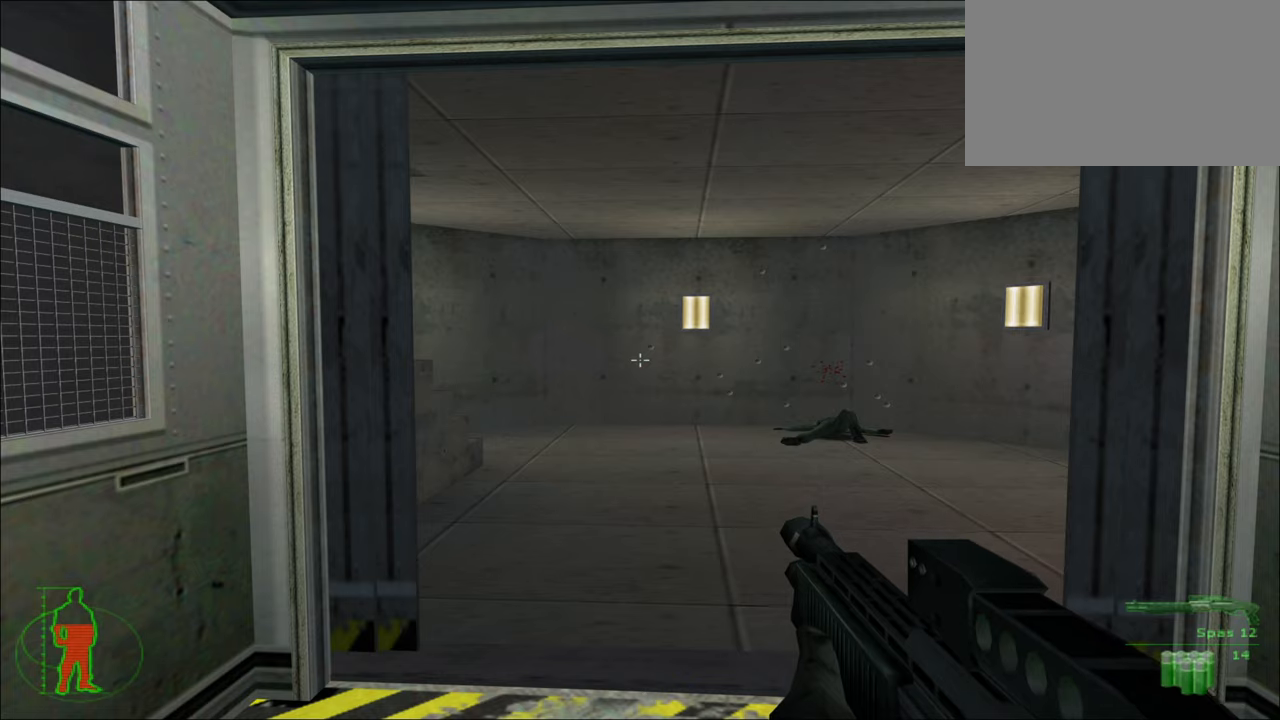
{"keys": [], "mouse": [], "mouse_move": "still", "events": []}